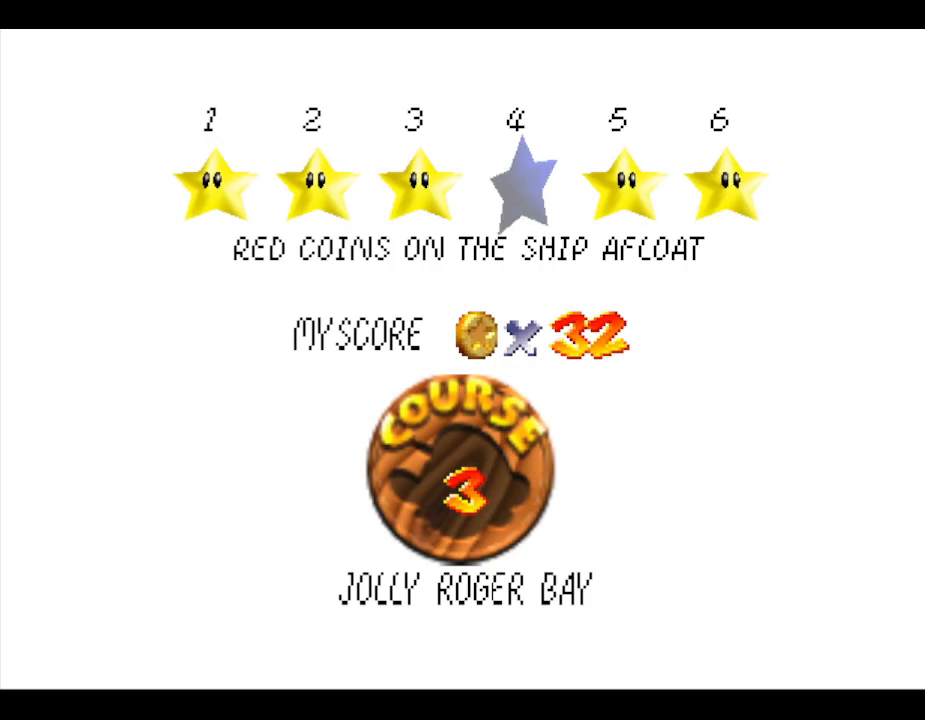
Gameplay with a controller (Nintendo layout); each line is a JSON object with the inputs held at the frame after it. "events" lists button and stick changes between this image and that frame as [ms after this image, input, new state], when the widget could be followed in between. Not read: L3 R3.
{"buttons": [], "left_stick": "center", "events": [[150, "A", "down"], [250, "A", "up"]]}
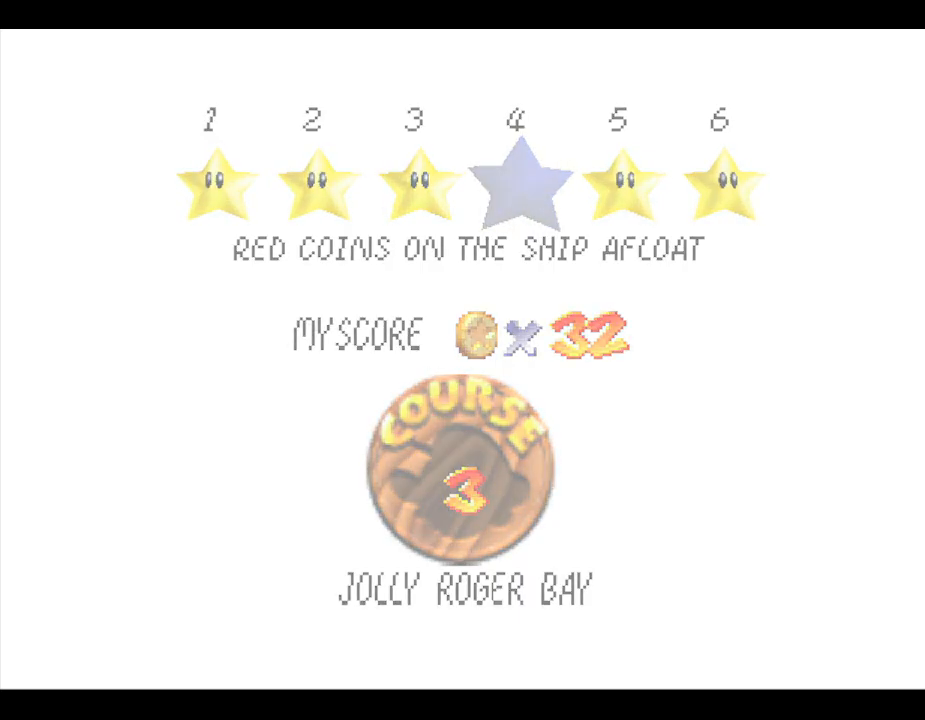
{"buttons": [], "left_stick": "center", "events": []}
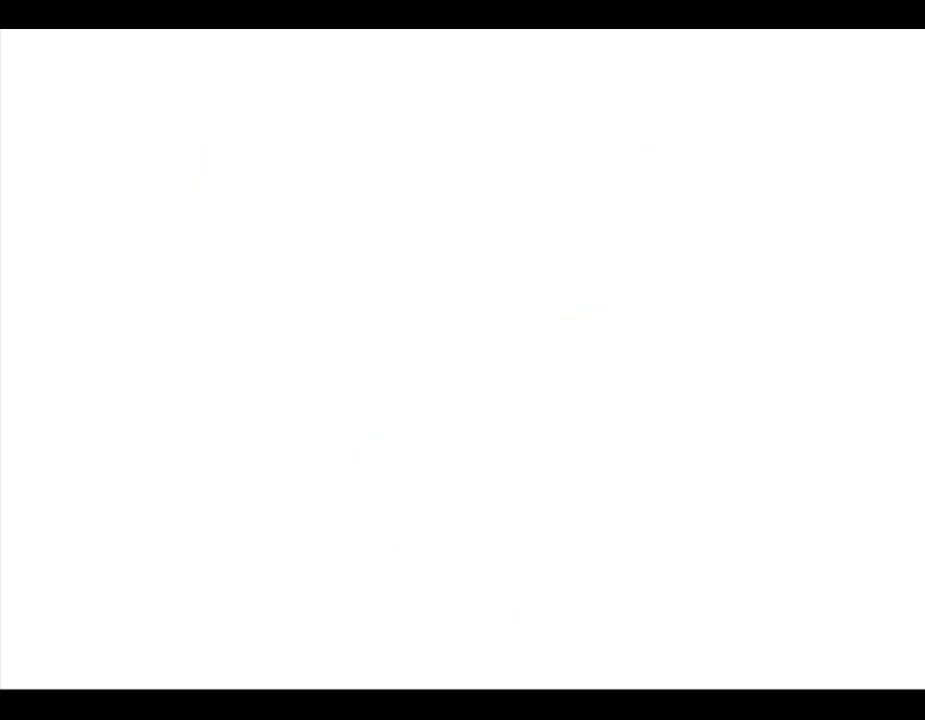
{"buttons": [], "left_stick": "center", "events": []}
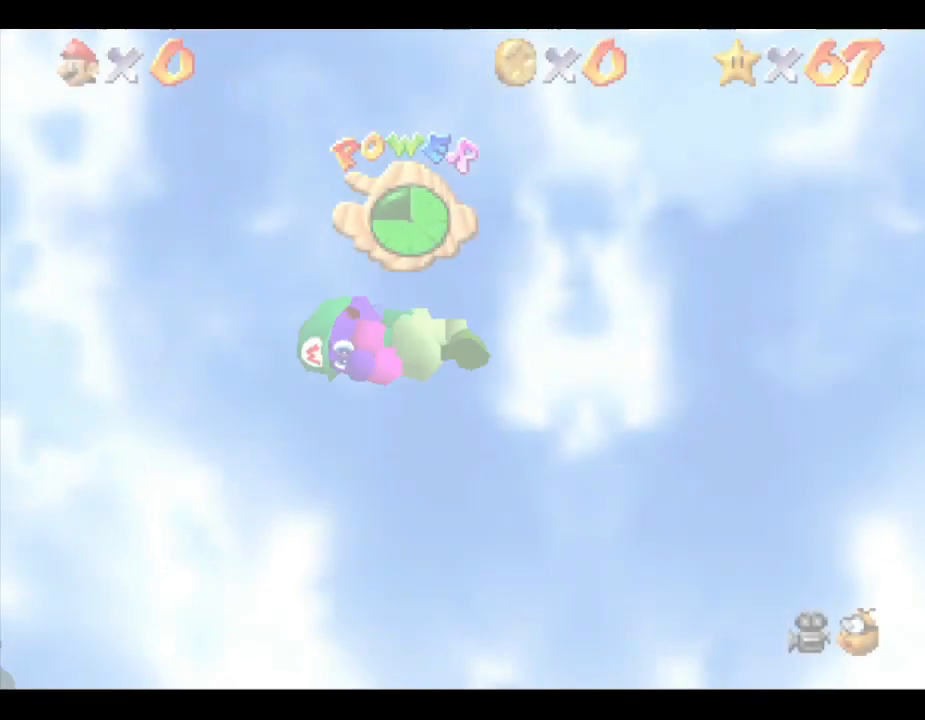
{"buttons": [], "left_stick": "center", "events": []}
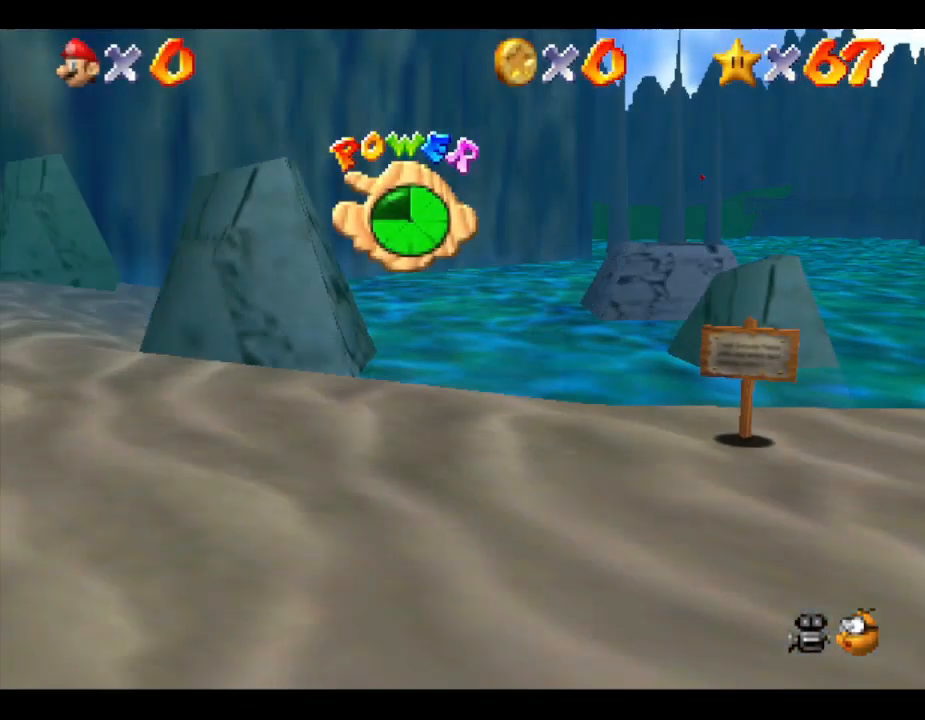
{"buttons": [], "left_stick": "center", "events": []}
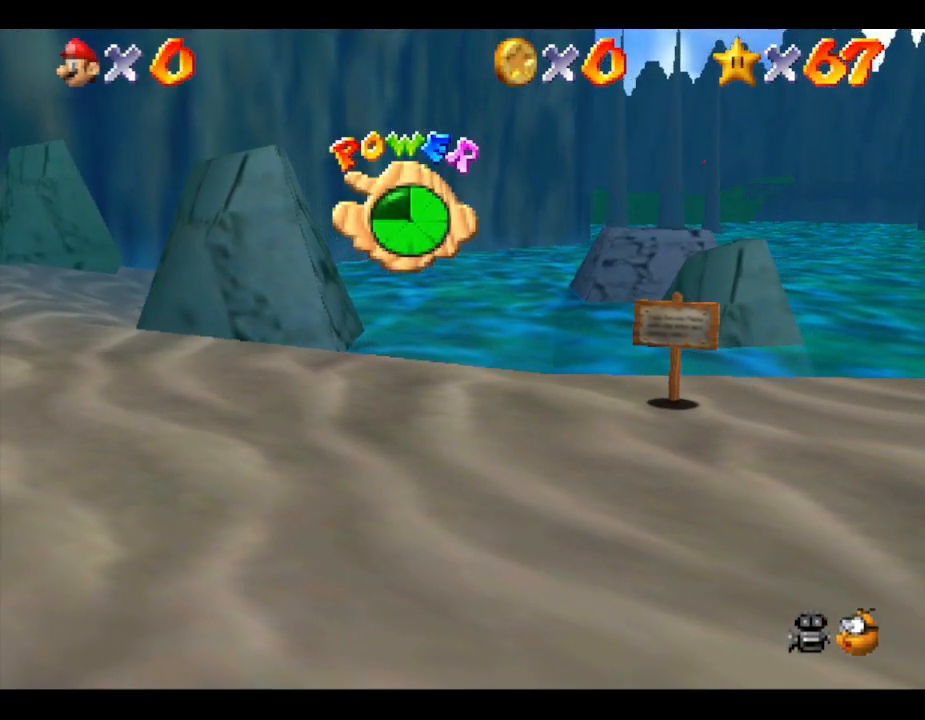
{"buttons": [], "left_stick": "up", "events": [[17, "left_stick", "up"]]}
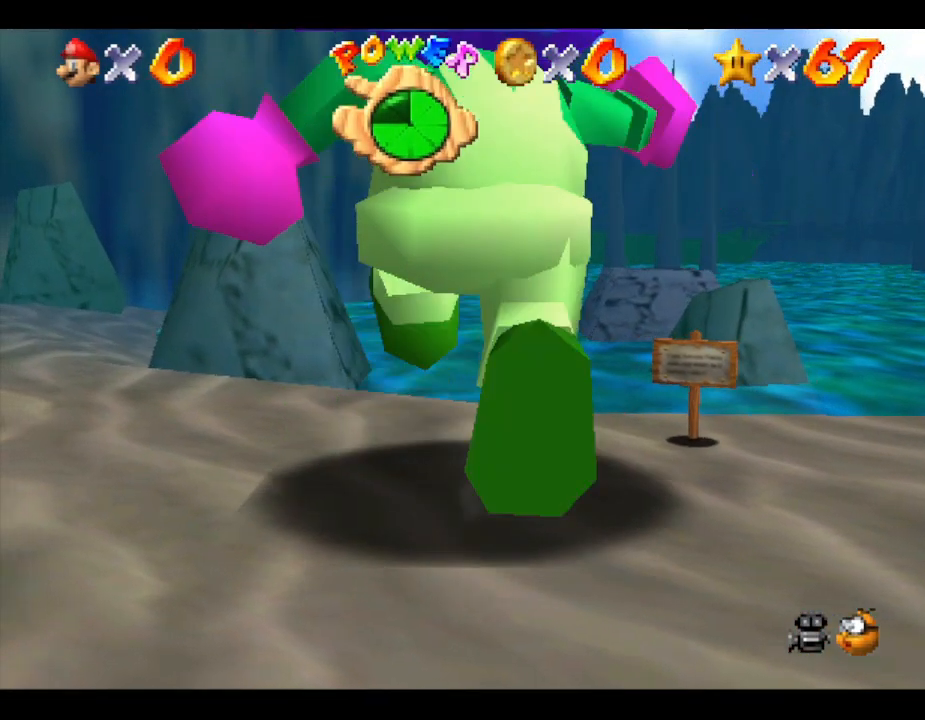
{"buttons": ["Z"], "left_stick": "up", "events": [[500, "Z", "down"]]}
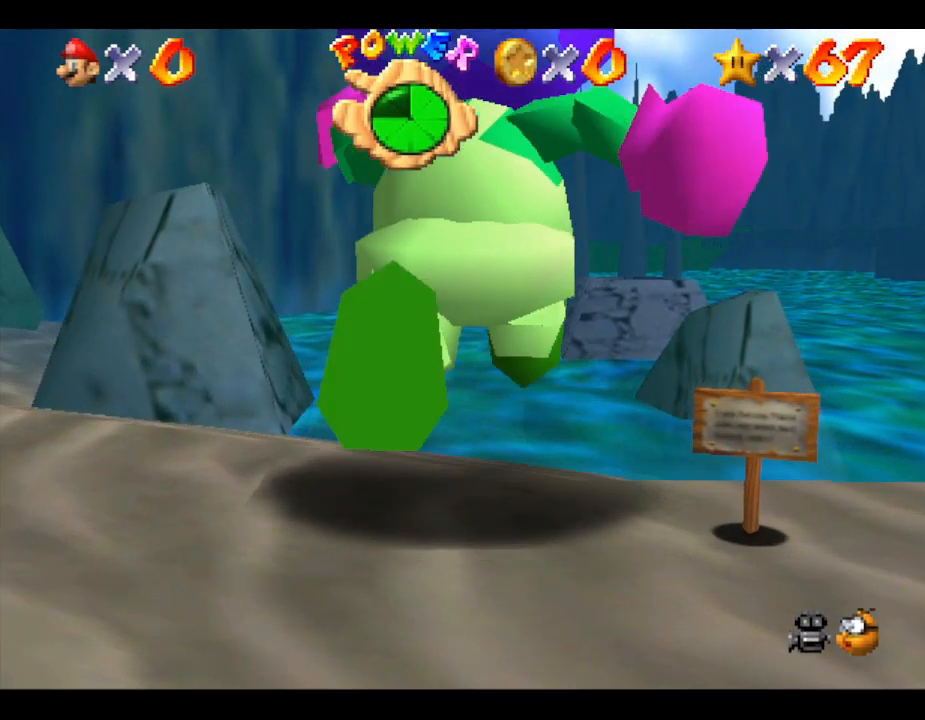
{"buttons": ["A", "Z"], "left_stick": "up", "events": [[100, "A", "down"]]}
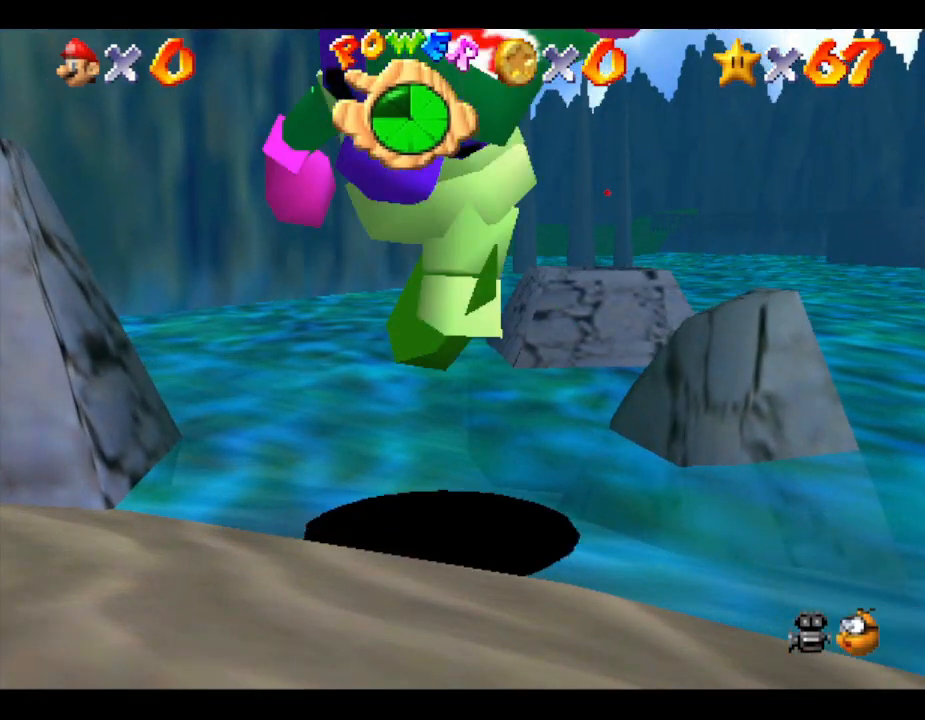
{"buttons": [], "left_stick": "up-right", "events": [[217, "Z", "up"], [250, "left_stick", "up-right"], [417, "A", "up"]]}
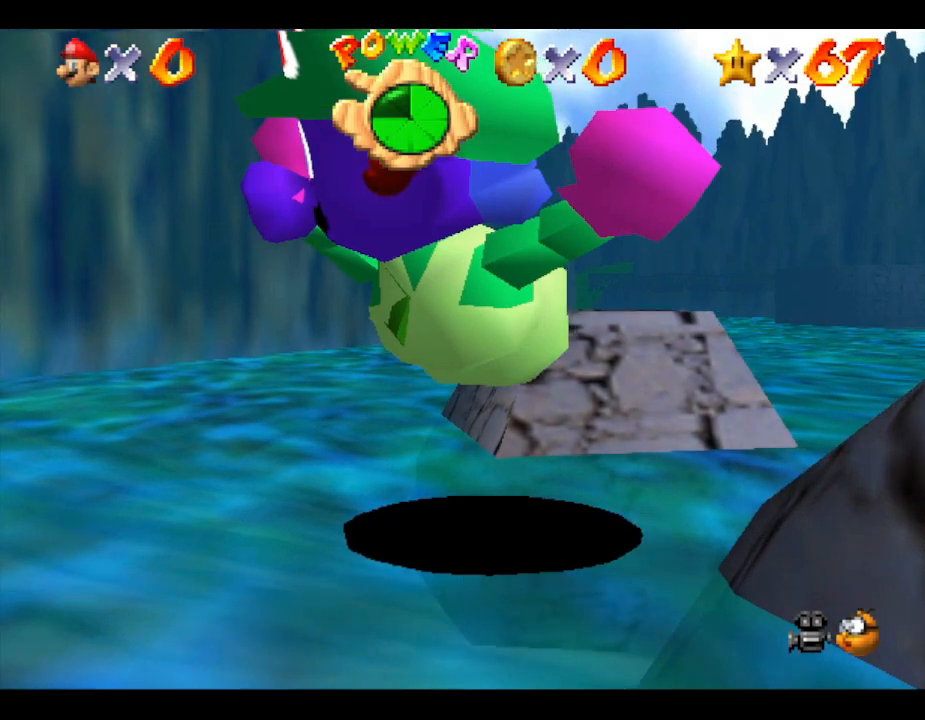
{"buttons": [], "left_stick": "up", "events": [[333, "left_stick", "up"]]}
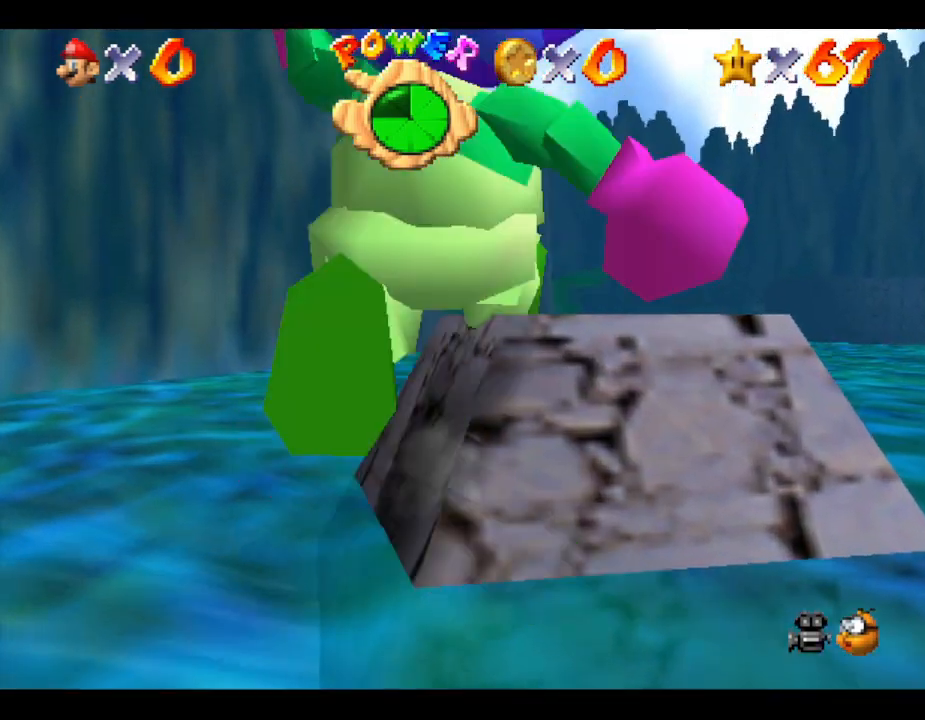
{"buttons": [], "left_stick": "up", "events": []}
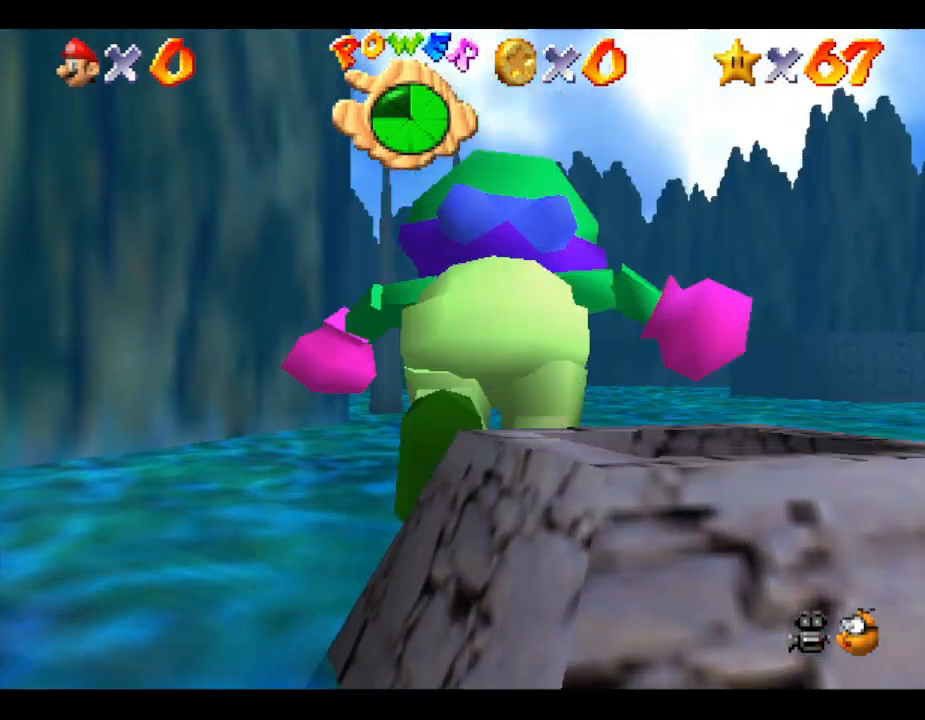
{"buttons": ["A"], "left_stick": "up", "events": [[317, "A", "down"]]}
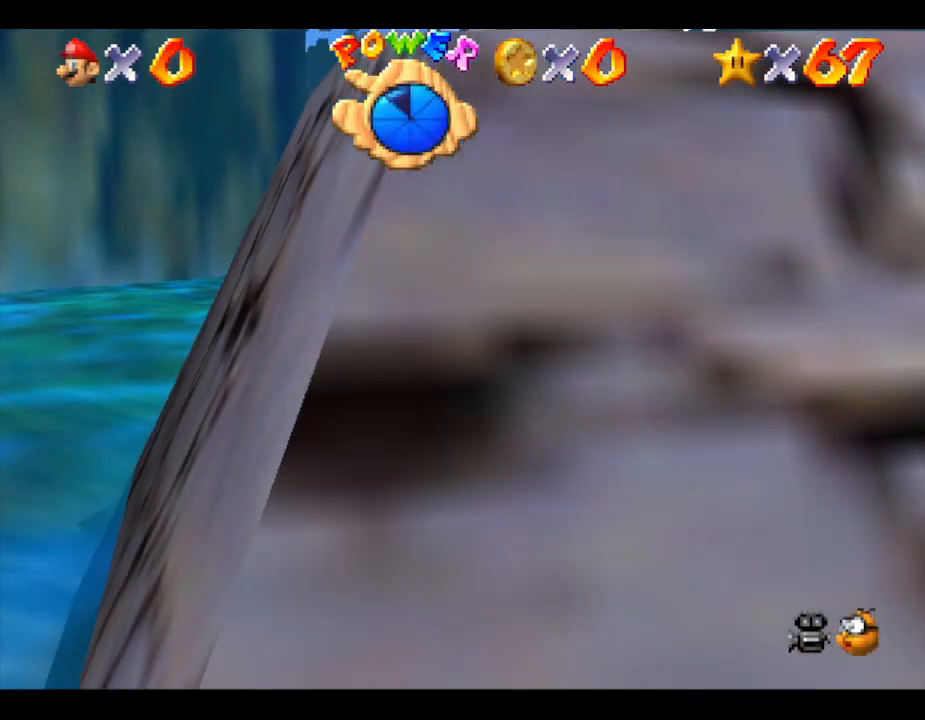
{"buttons": ["A"], "left_stick": "center", "events": [[250, "A", "up"], [250, "left_stick", "center"], [450, "A", "down"]]}
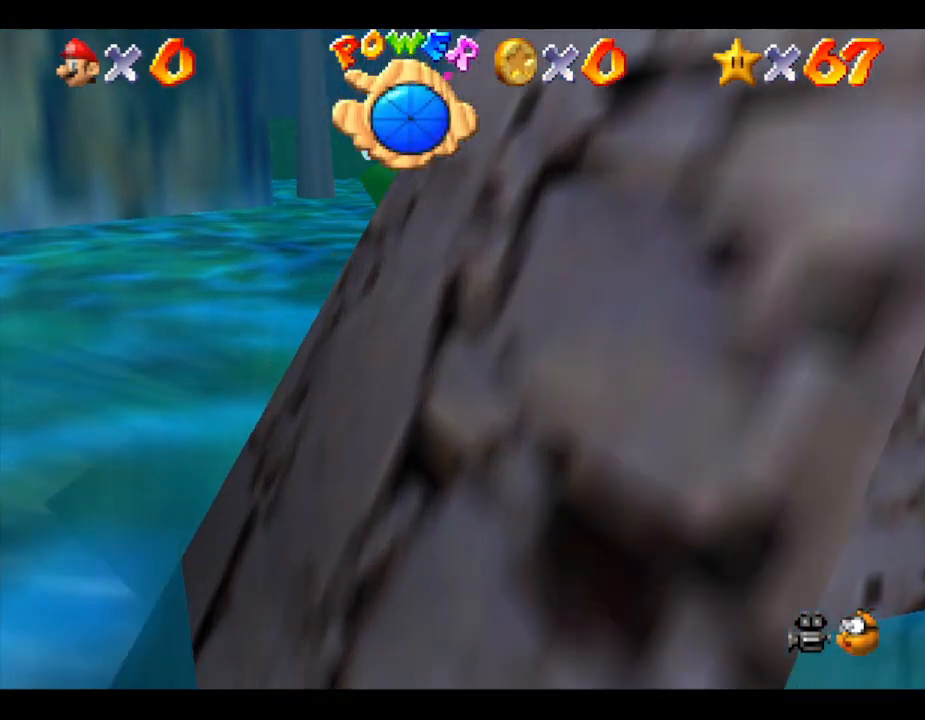
{"buttons": [], "left_stick": "center", "events": [[300, "A", "up"]]}
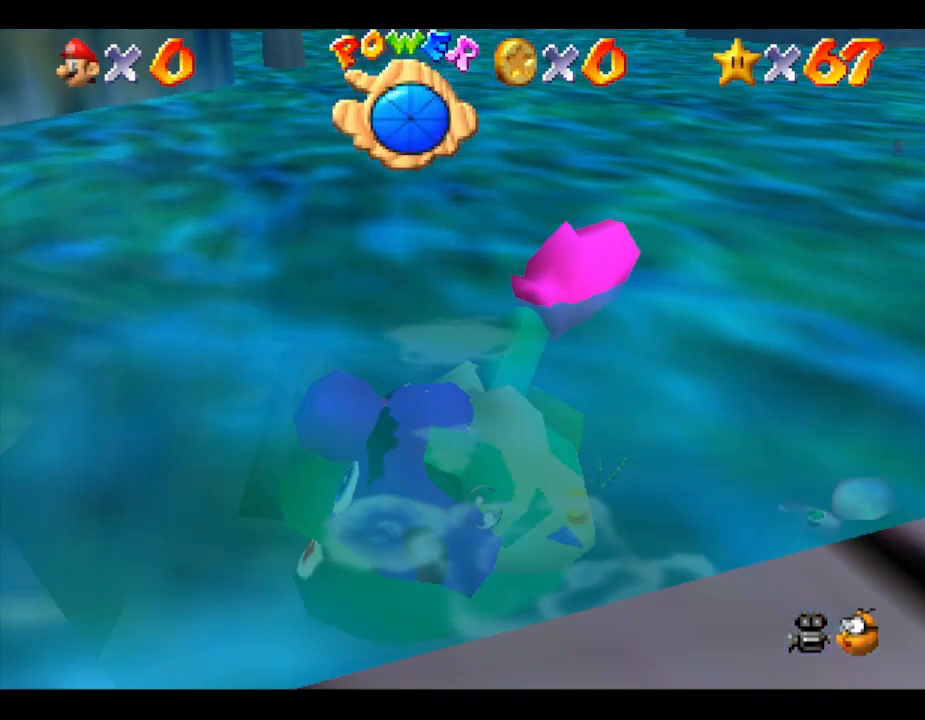
{"buttons": [], "left_stick": "up-left", "events": [[500, "left_stick", "up-left"]]}
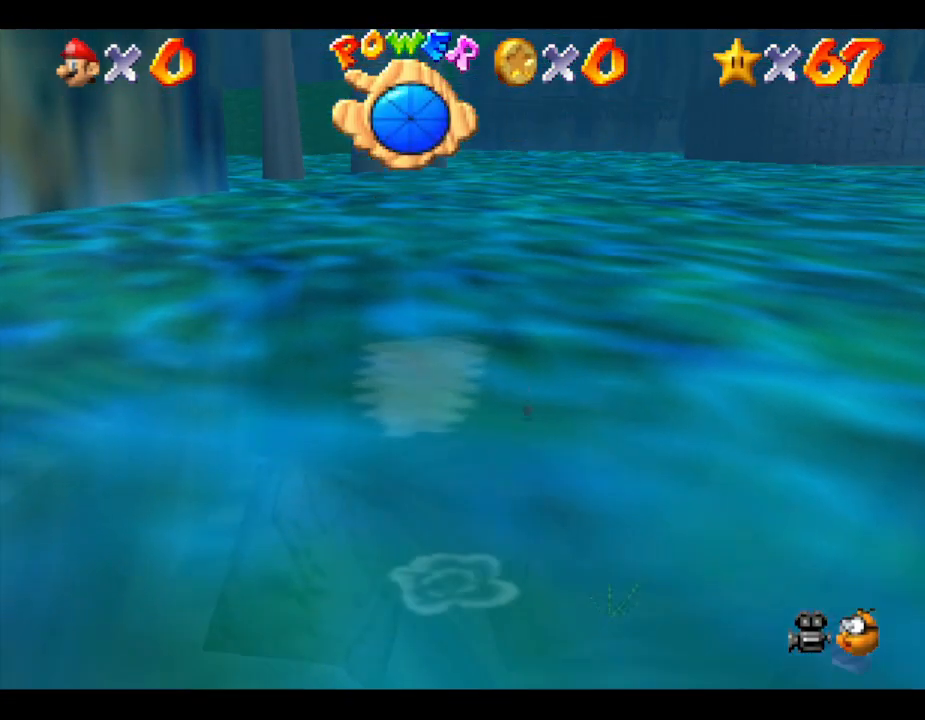
{"buttons": [], "left_stick": "left", "events": [[67, "left_stick", "left"], [217, "A", "down"], [467, "A", "up"]]}
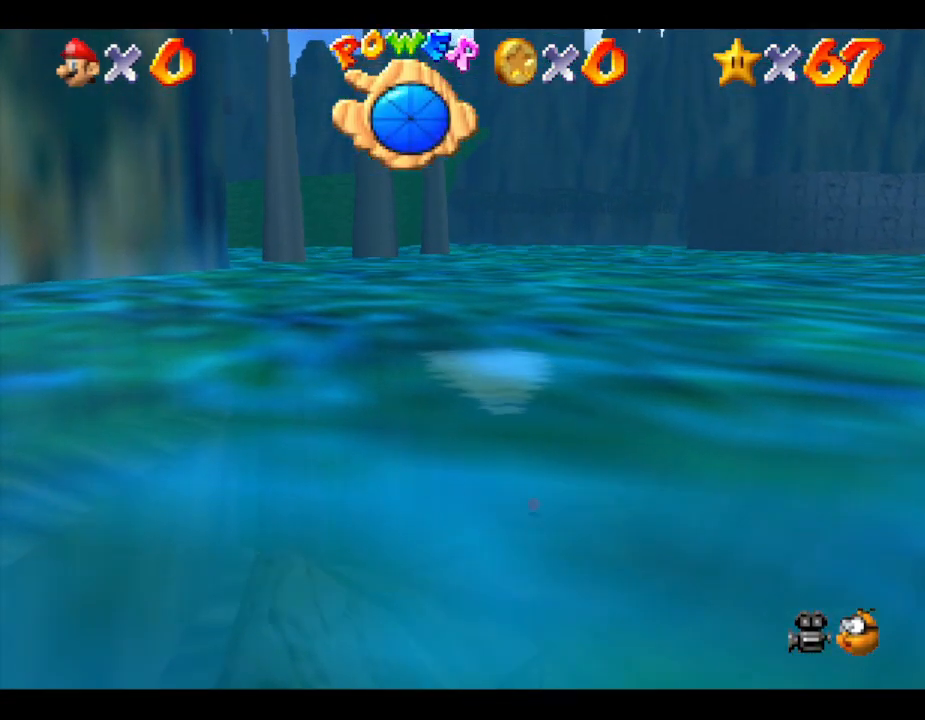
{"buttons": [], "left_stick": "left", "events": []}
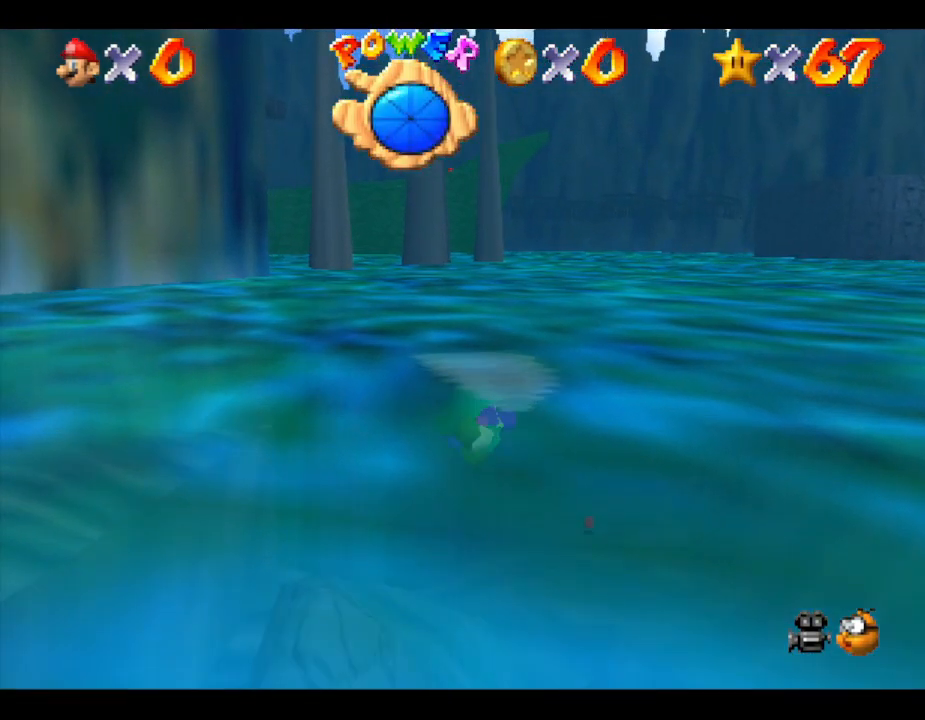
{"buttons": ["A"], "left_stick": "left", "events": [[267, "A", "down"]]}
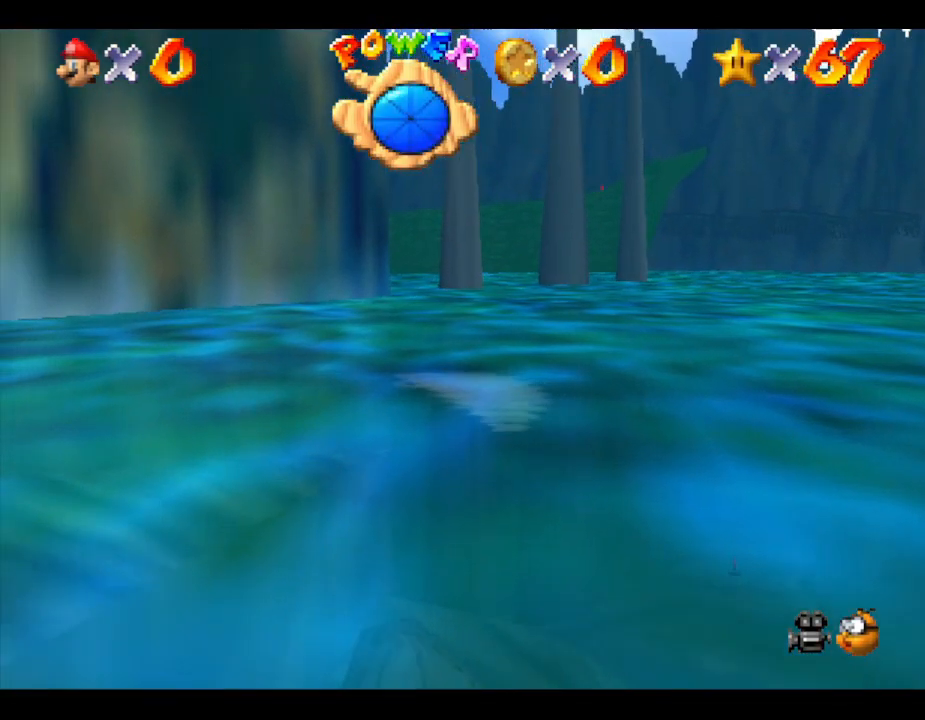
{"buttons": [], "left_stick": "left", "events": [[50, "A", "up"]]}
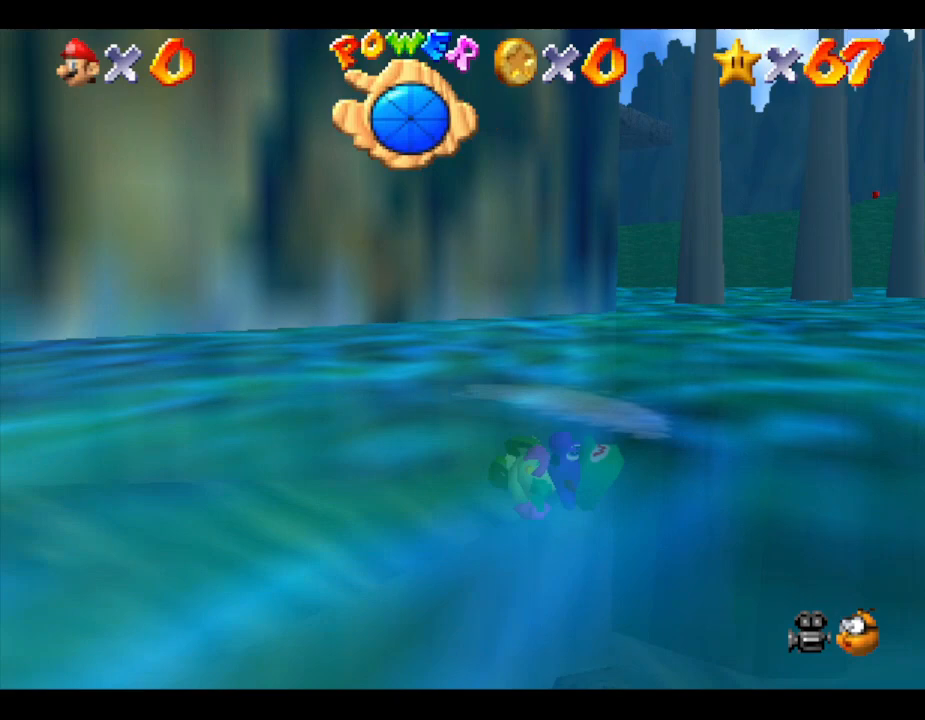
{"buttons": ["A"], "left_stick": "up-left", "events": [[67, "left_stick", "up-left"], [383, "A", "down"]]}
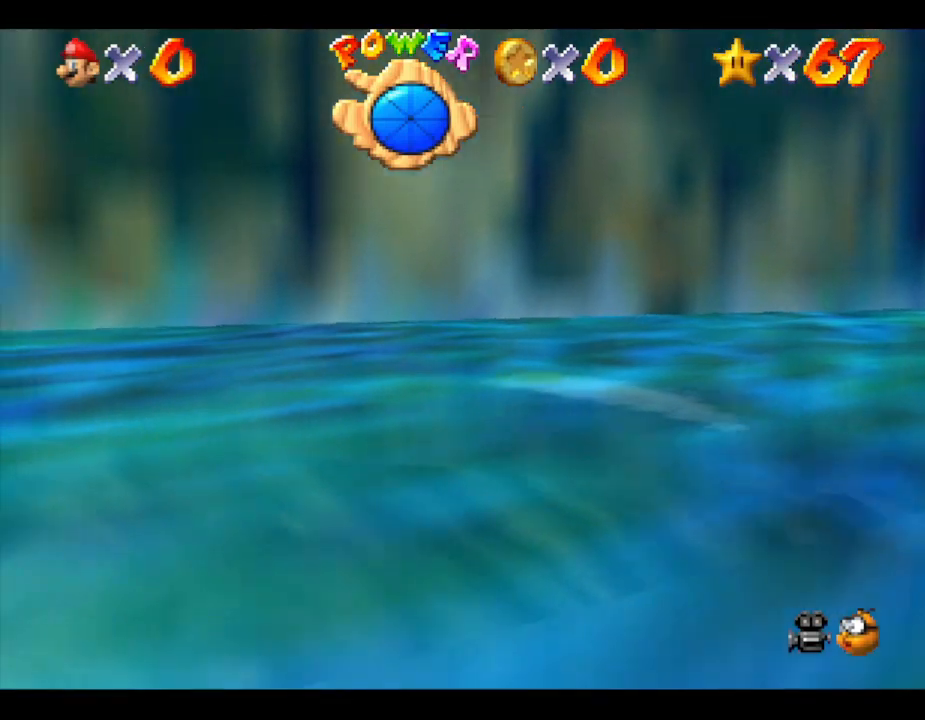
{"buttons": [], "left_stick": "up", "events": [[217, "A", "up"], [400, "left_stick", "up"]]}
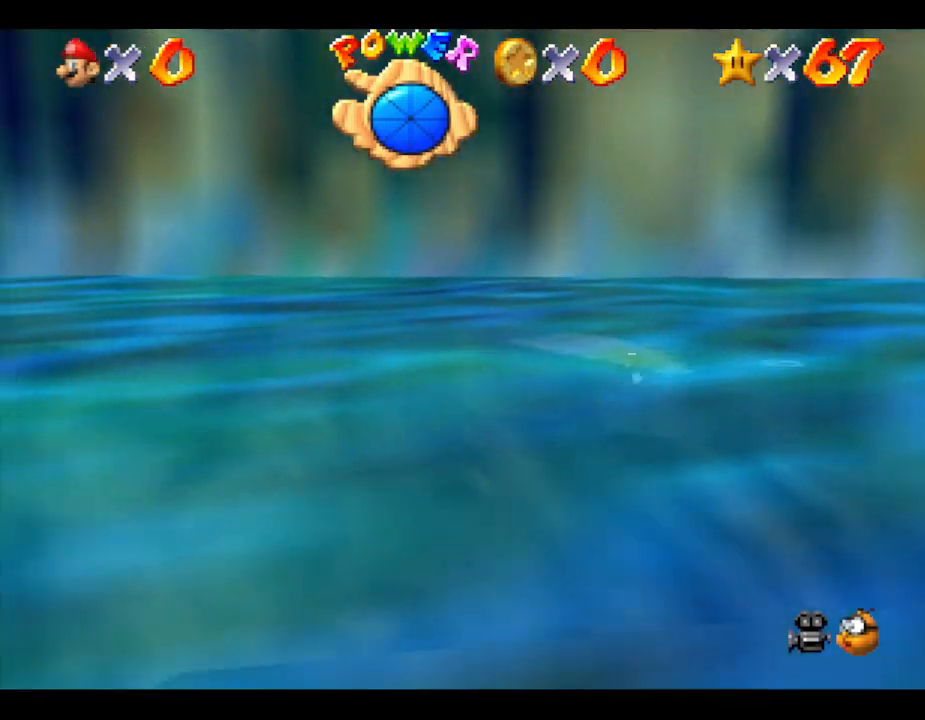
{"buttons": [], "left_stick": "up", "events": []}
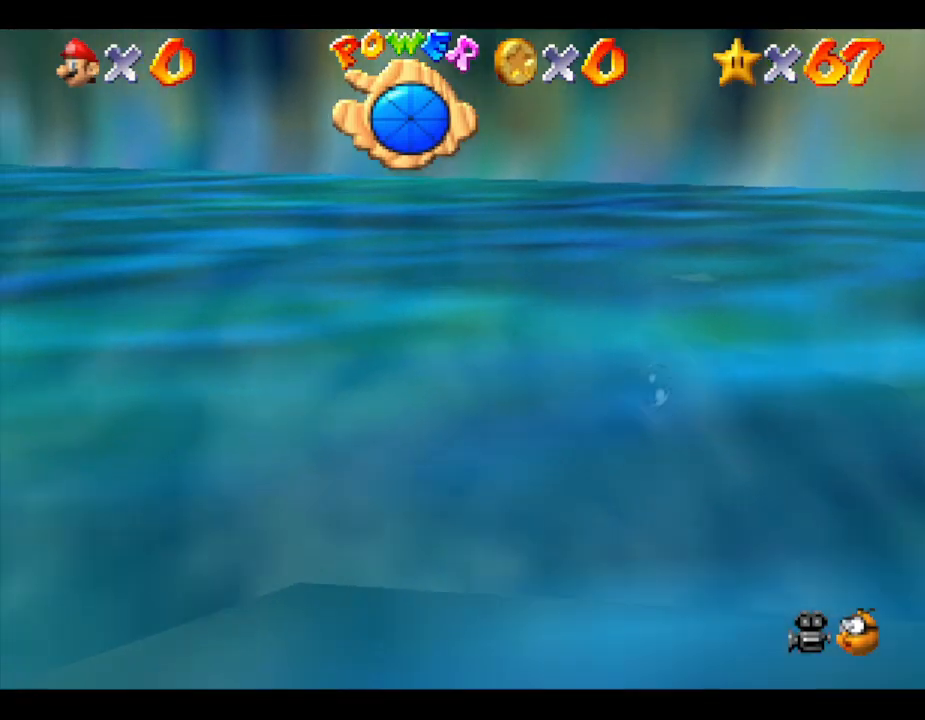
{"buttons": [], "left_stick": "center", "events": [[17, "A", "down"], [200, "A", "up"], [417, "left_stick", "center"]]}
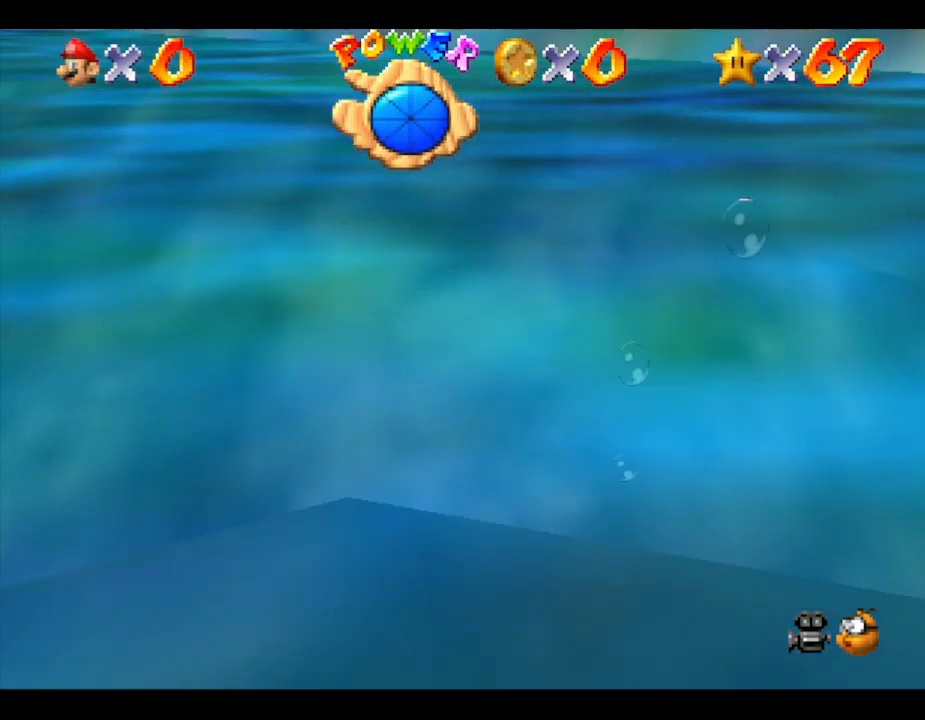
{"buttons": [], "left_stick": "left", "events": [[367, "left_stick", "left"]]}
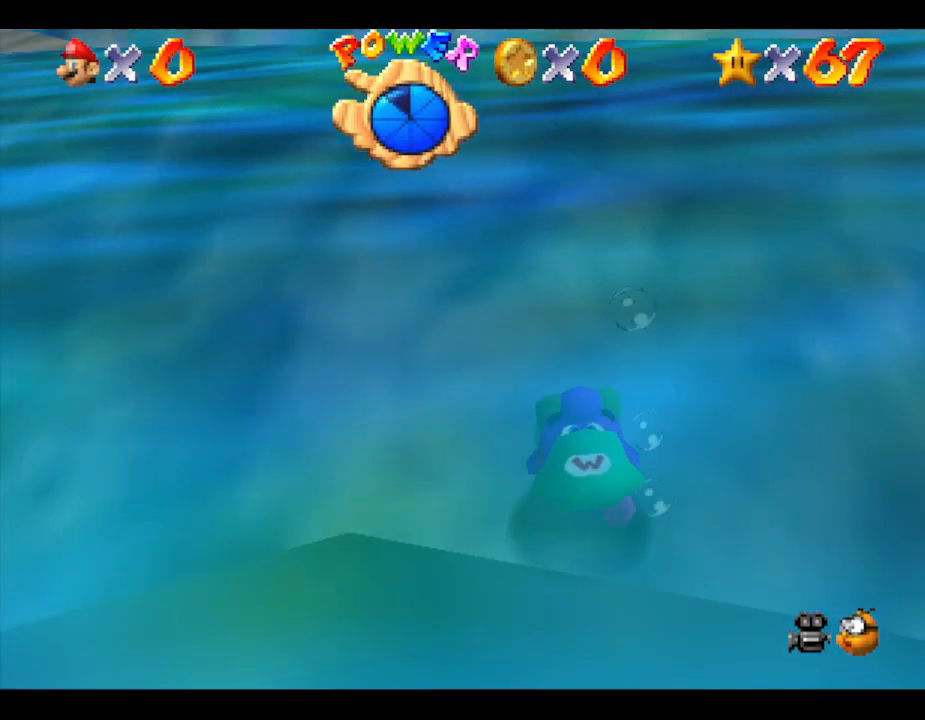
{"buttons": [], "left_stick": "center", "events": [[317, "left_stick", "center"]]}
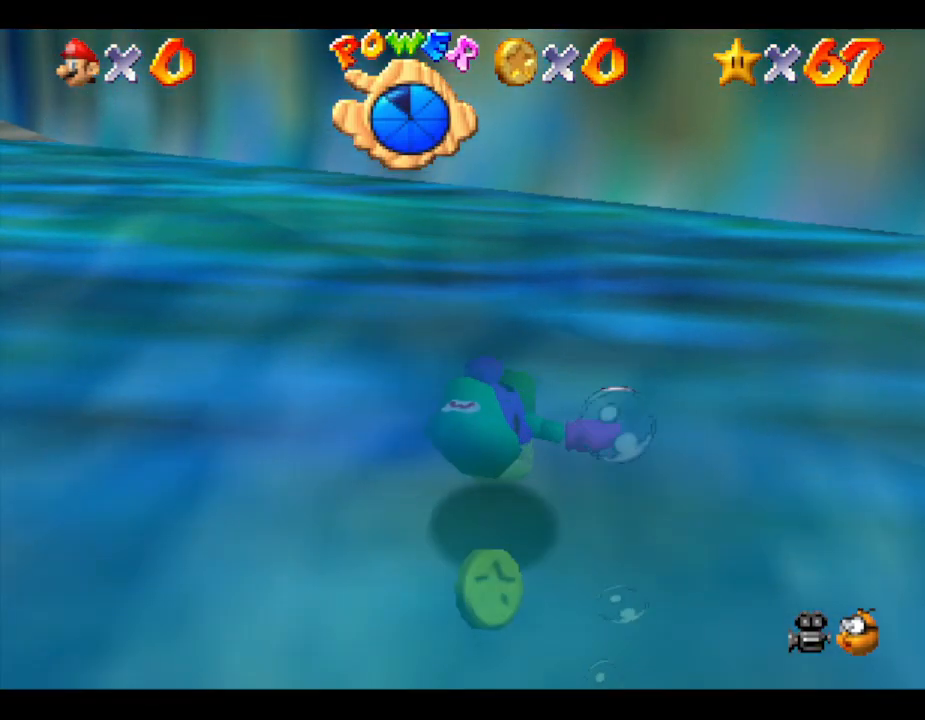
{"buttons": [], "left_stick": "up-left", "events": [[100, "left_stick", "up-left"]]}
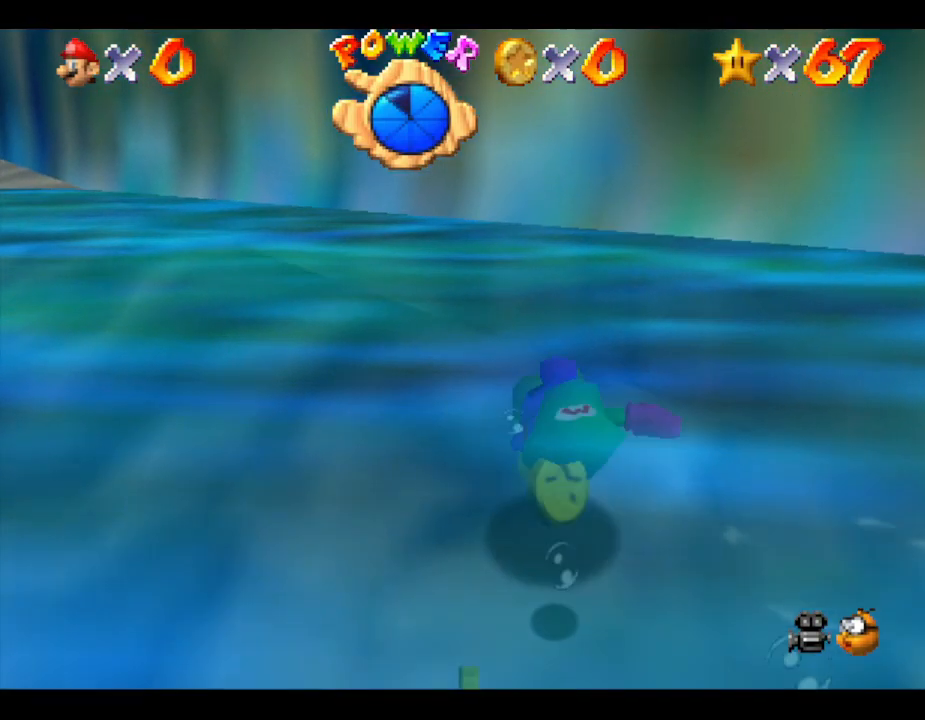
{"buttons": [], "left_stick": "center", "events": [[417, "left_stick", "center"]]}